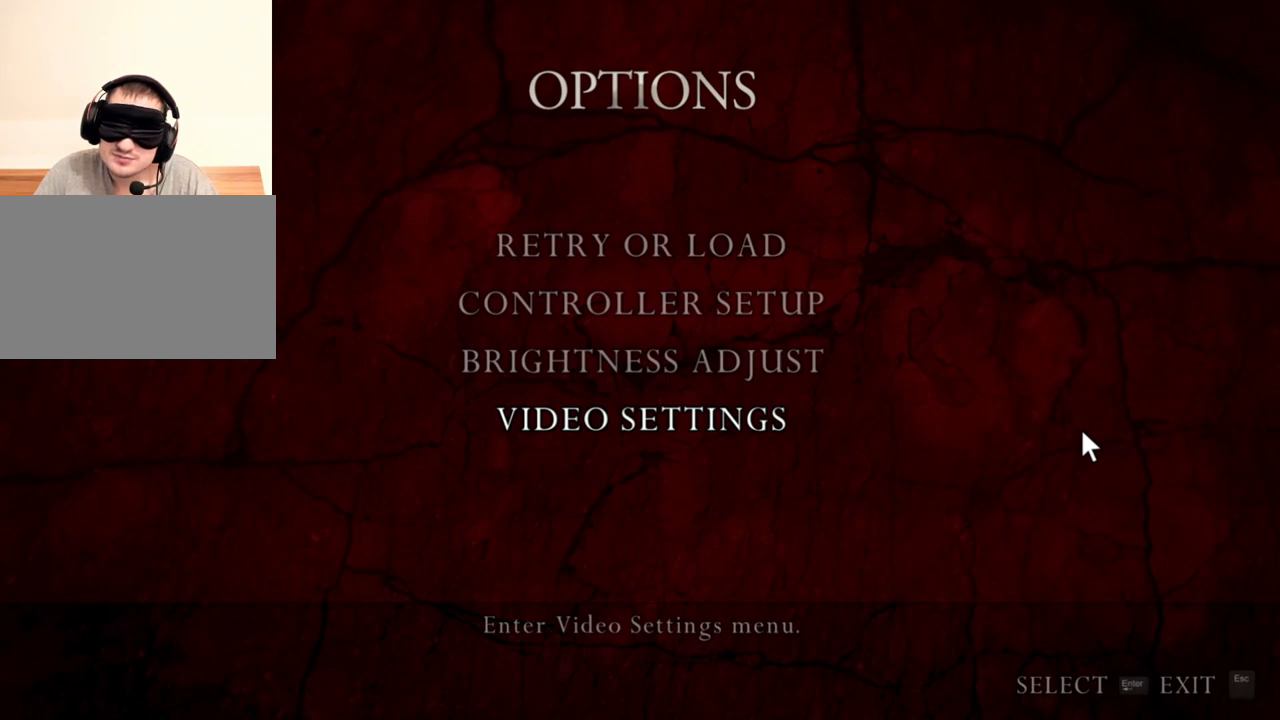
Gameplay with keyboard and mouse; each line is a JSON object with the keys and mouse buttons held at the frame after it. "events" lists presses ("down") and releases ("up") of "1", "2", "3", "4", "5", "a", "alt", "b", "c", "ctrl", "d", "e", "f", "g", "q", "r", "s", "shift", "space", "t", "tab", "tilde", "v", "w", "x", "z", "mouse_left", "mouse_wheel", "mouse_right", "mouse_mb4" and "mouse_mb5" between this image and that frame as [ms after this image, input, new state], when the widget could be followed in between. "mouse_left", "mouse_wheel", "mouse_right", "mouse_mb4", "mouse_mb5" = the "left", "wheel", "right", "mb4", "mb5" buttons of the "mouse" list. No other keys are recorded. "wheel" means that the mouse wheel is clicked or scrolled. Mouse movement is not recorded.
{"keys": [], "mouse": ["right"], "events": []}
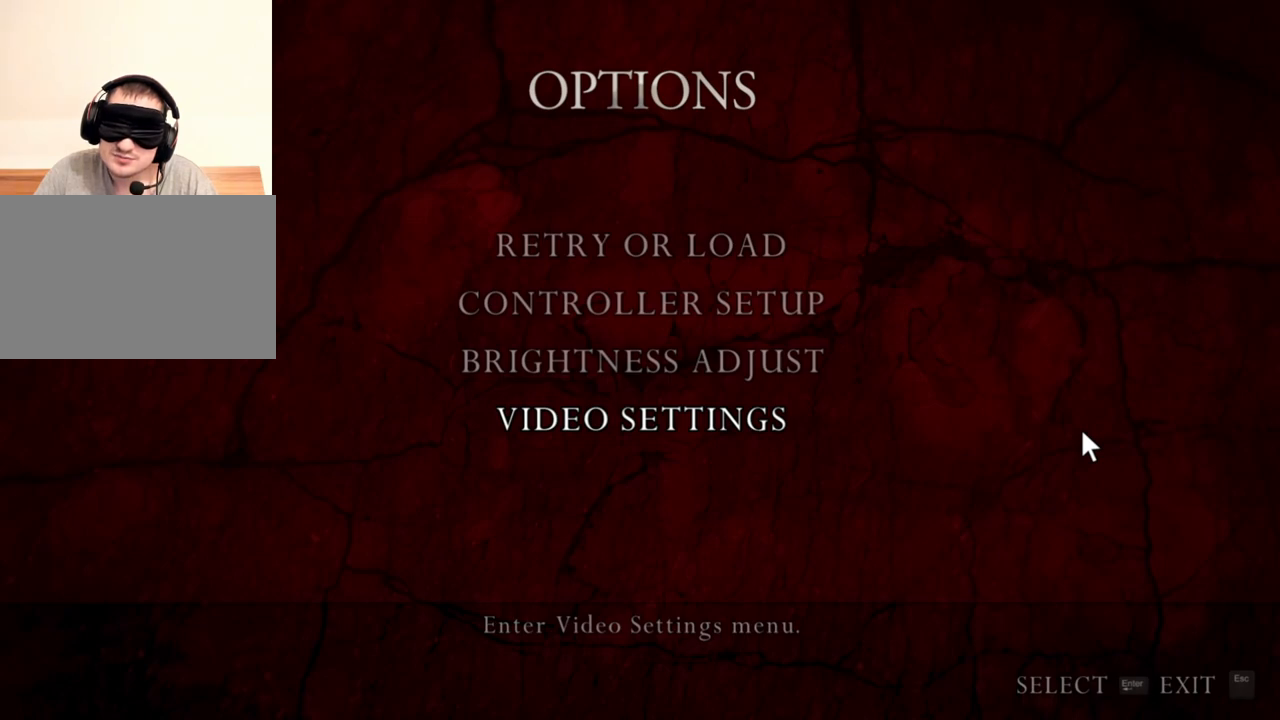
{"keys": [], "mouse": ["right"], "events": []}
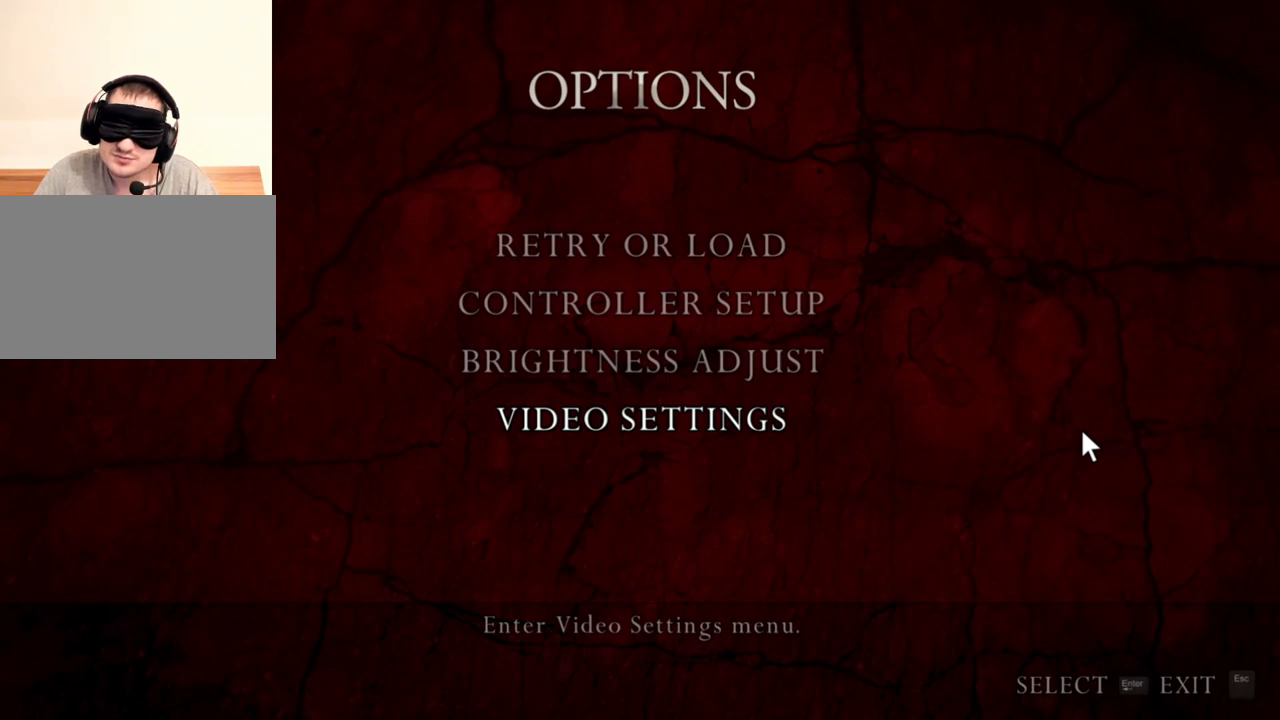
{"keys": [], "mouse": ["right"], "events": []}
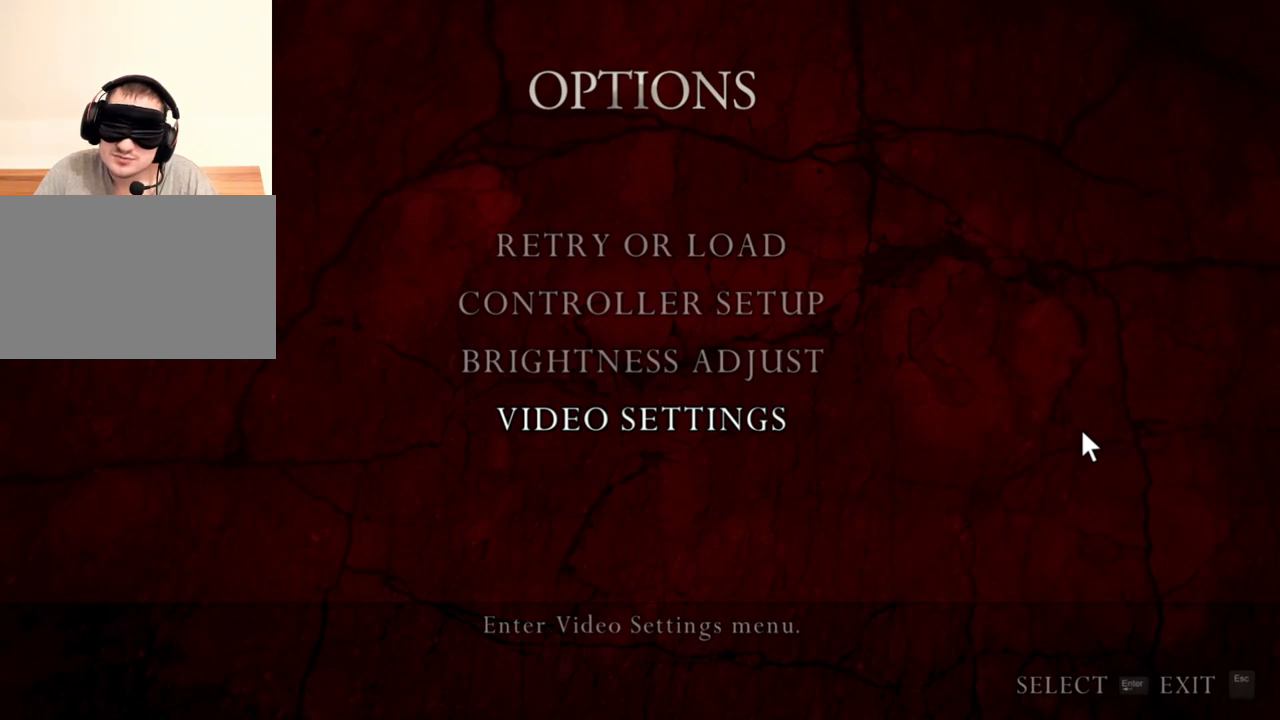
{"keys": [], "mouse": ["right"], "events": []}
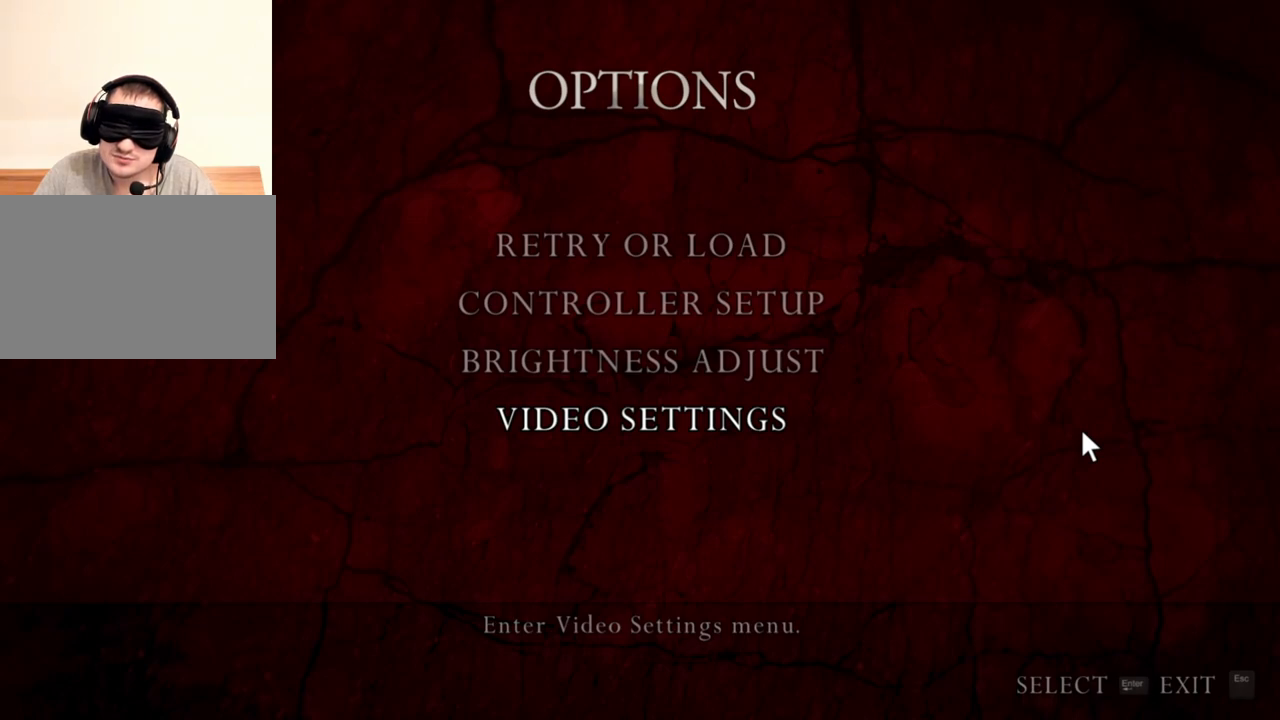
{"keys": [], "mouse": ["right"], "events": []}
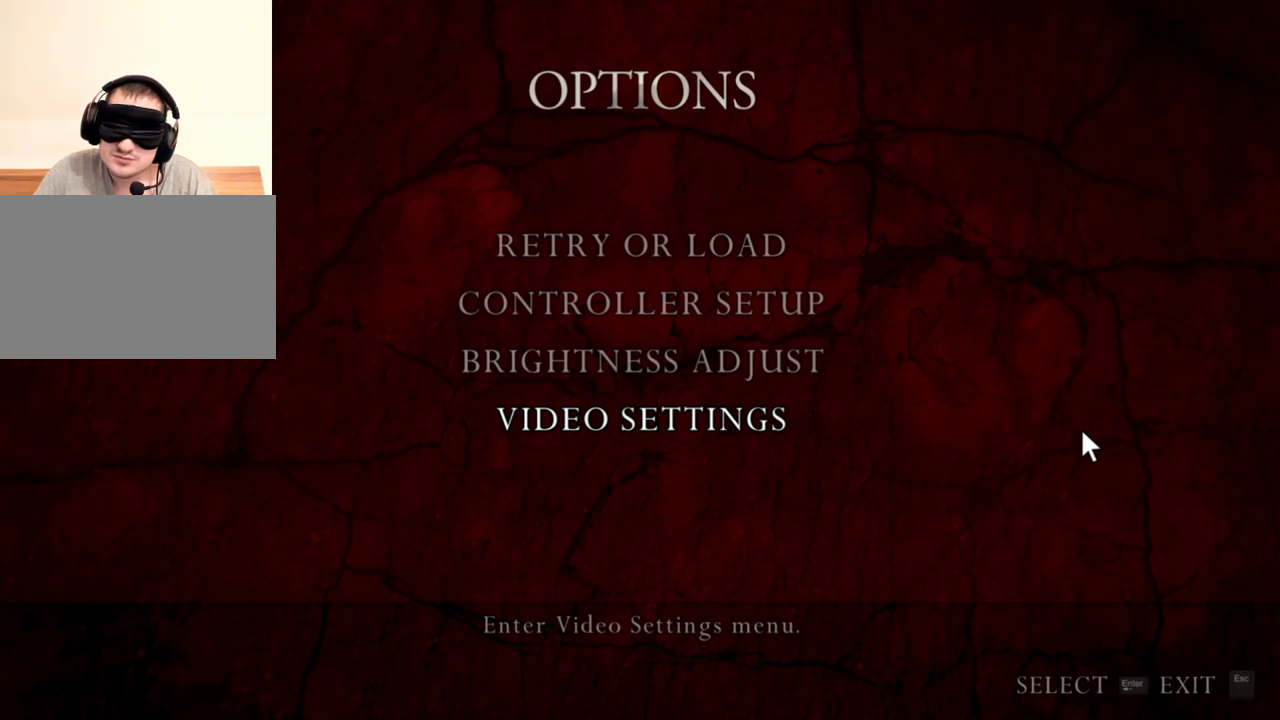
{"keys": [], "mouse": ["right"], "events": []}
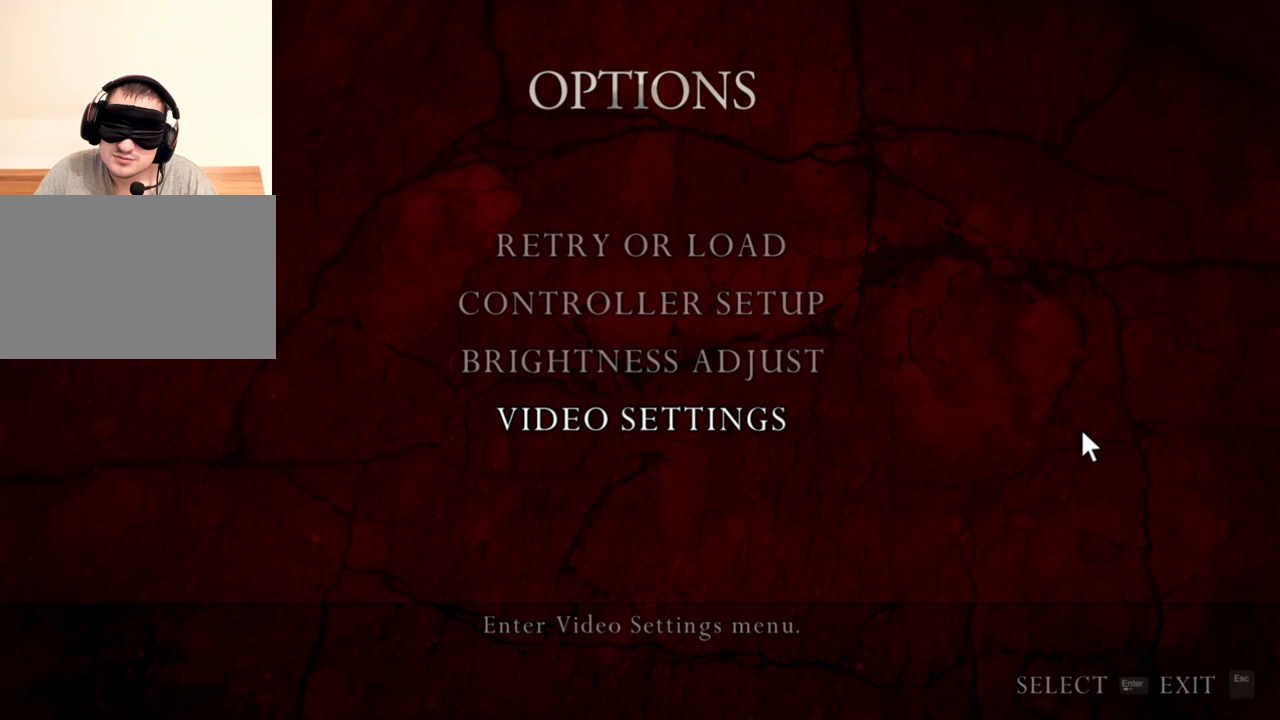
{"keys": [], "mouse": ["right"], "events": []}
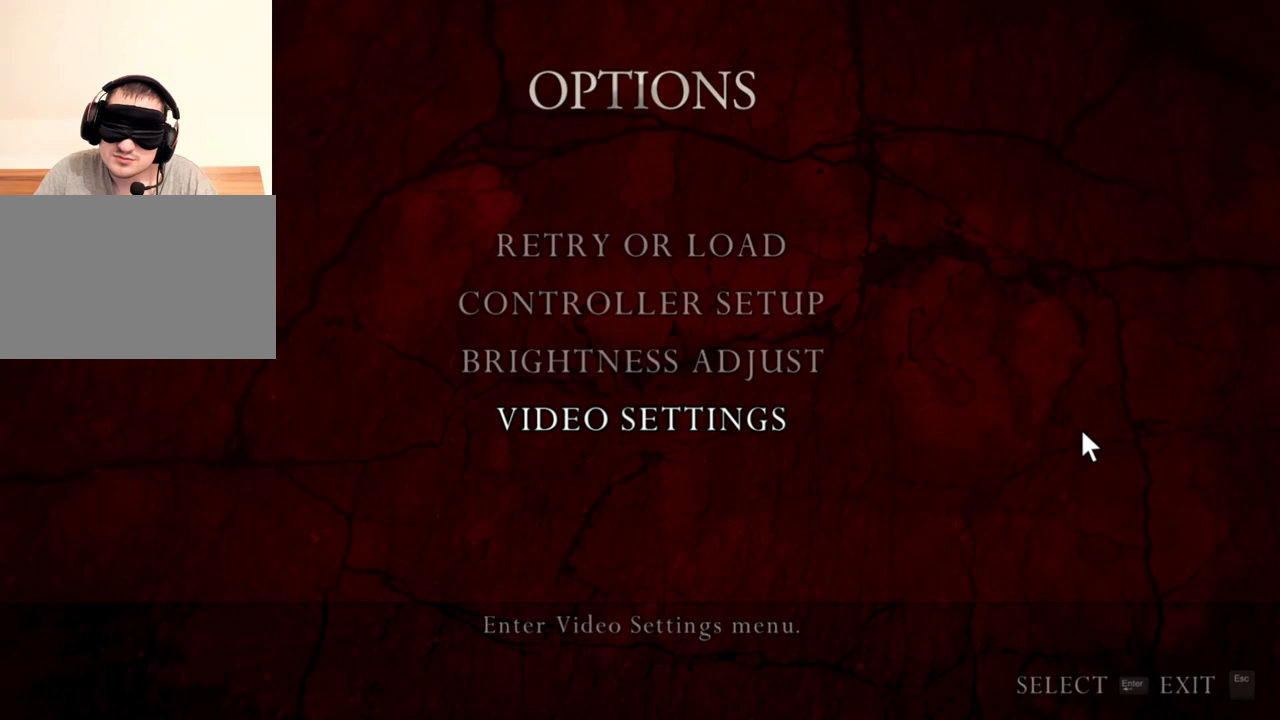
{"keys": [], "mouse": ["right"], "events": []}
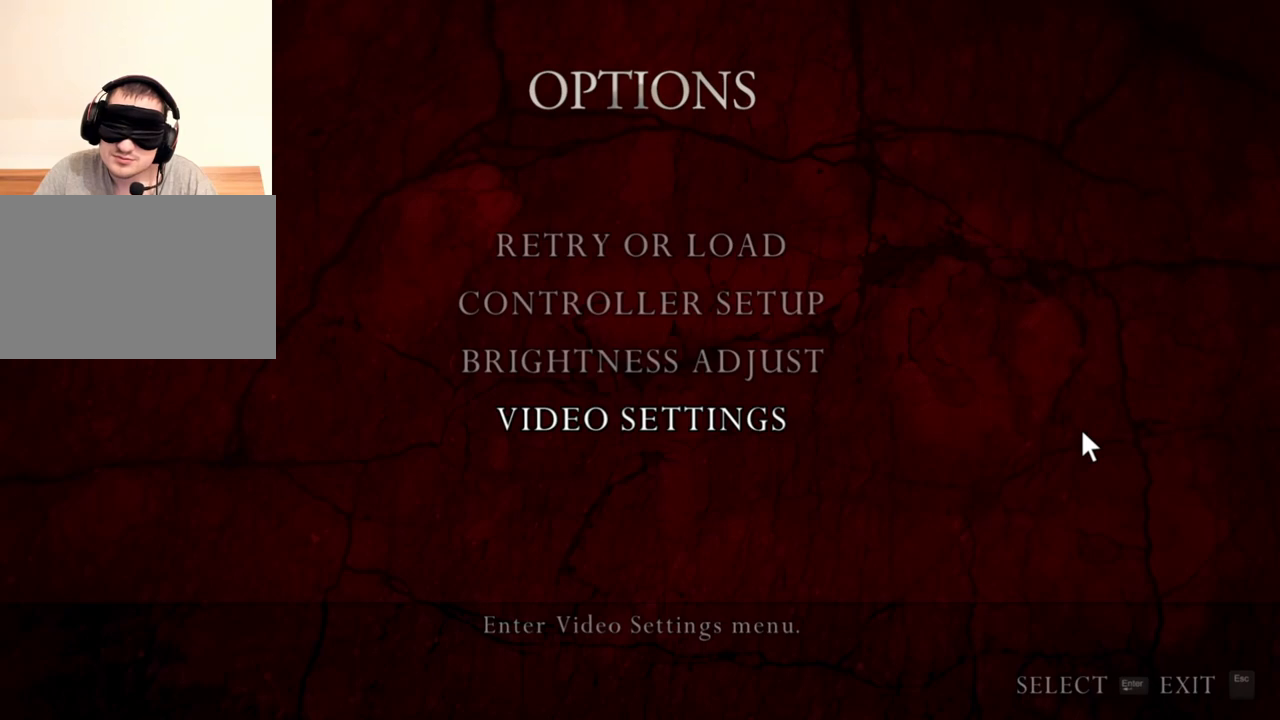
{"keys": [], "mouse": ["right"], "events": []}
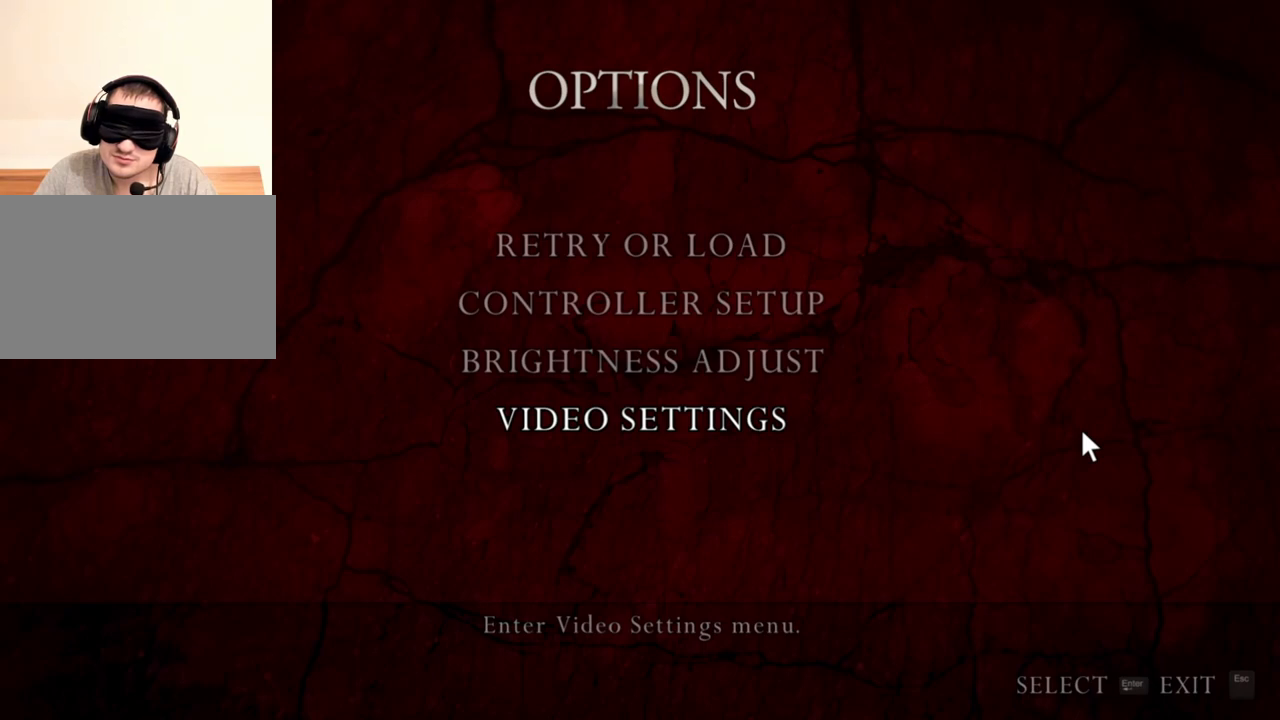
{"keys": [], "mouse": ["right"], "events": []}
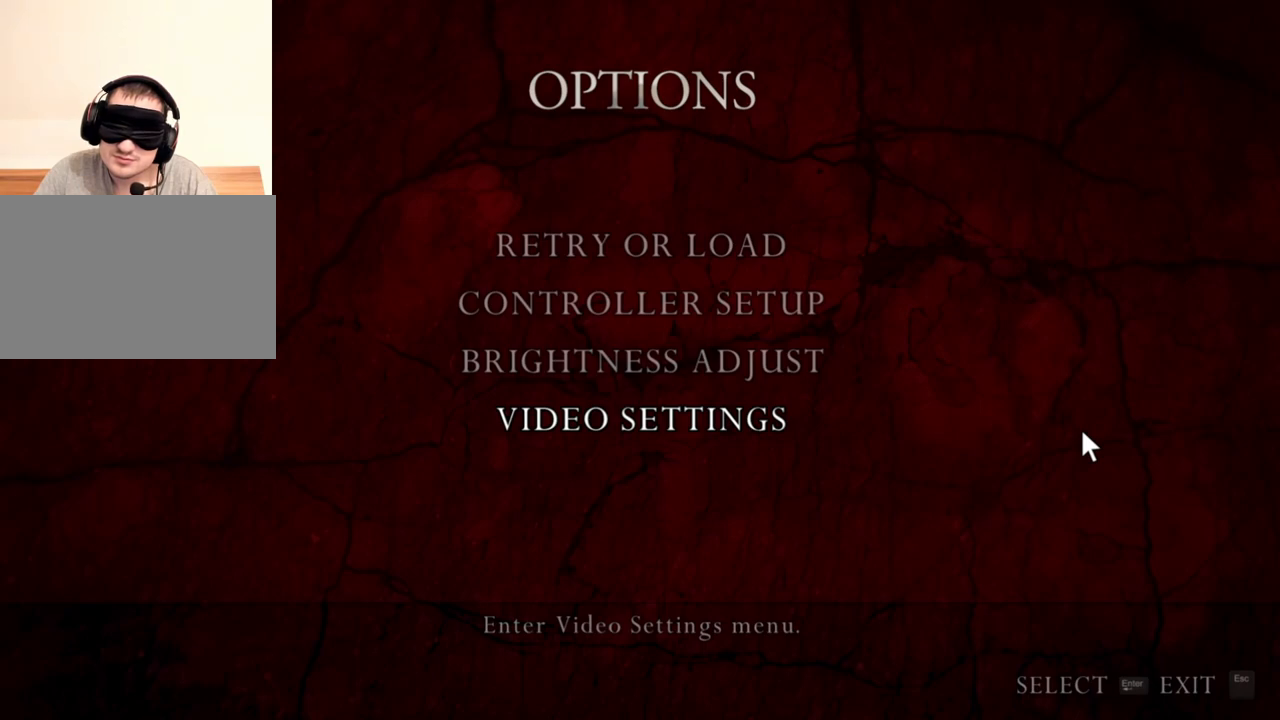
{"keys": [], "mouse": ["right"], "events": []}
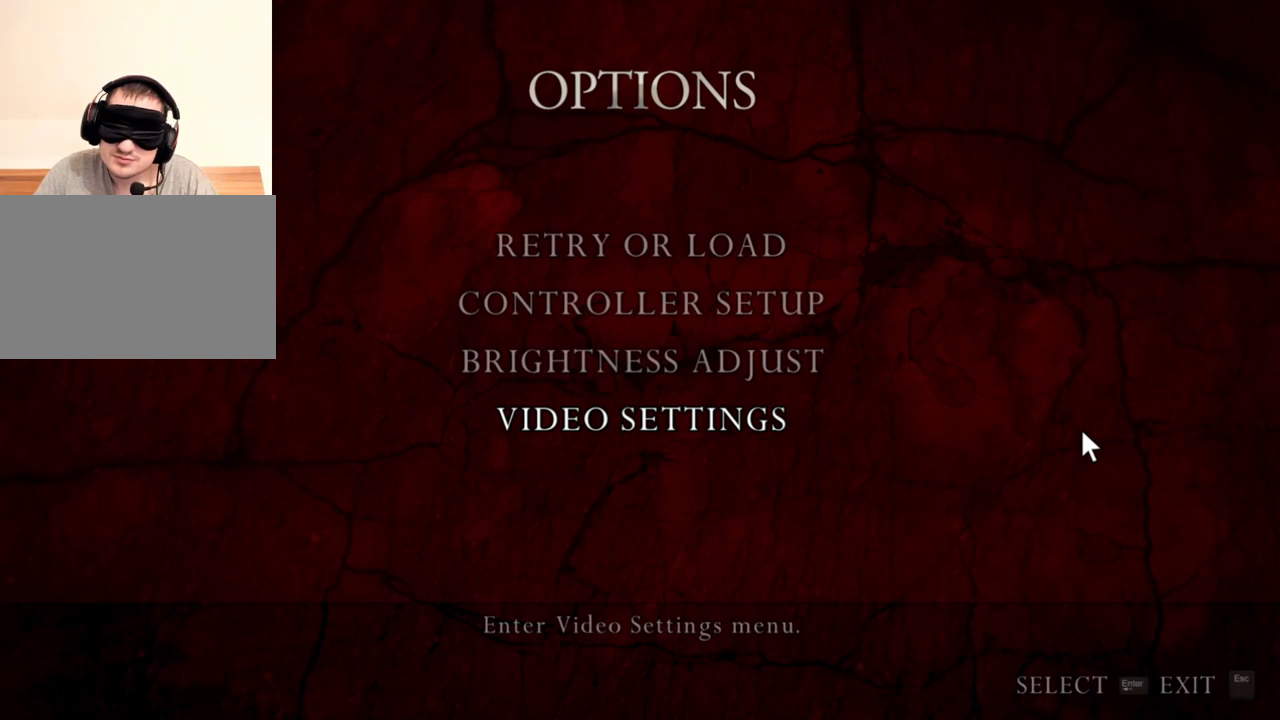
{"keys": [], "mouse": ["right"], "events": []}
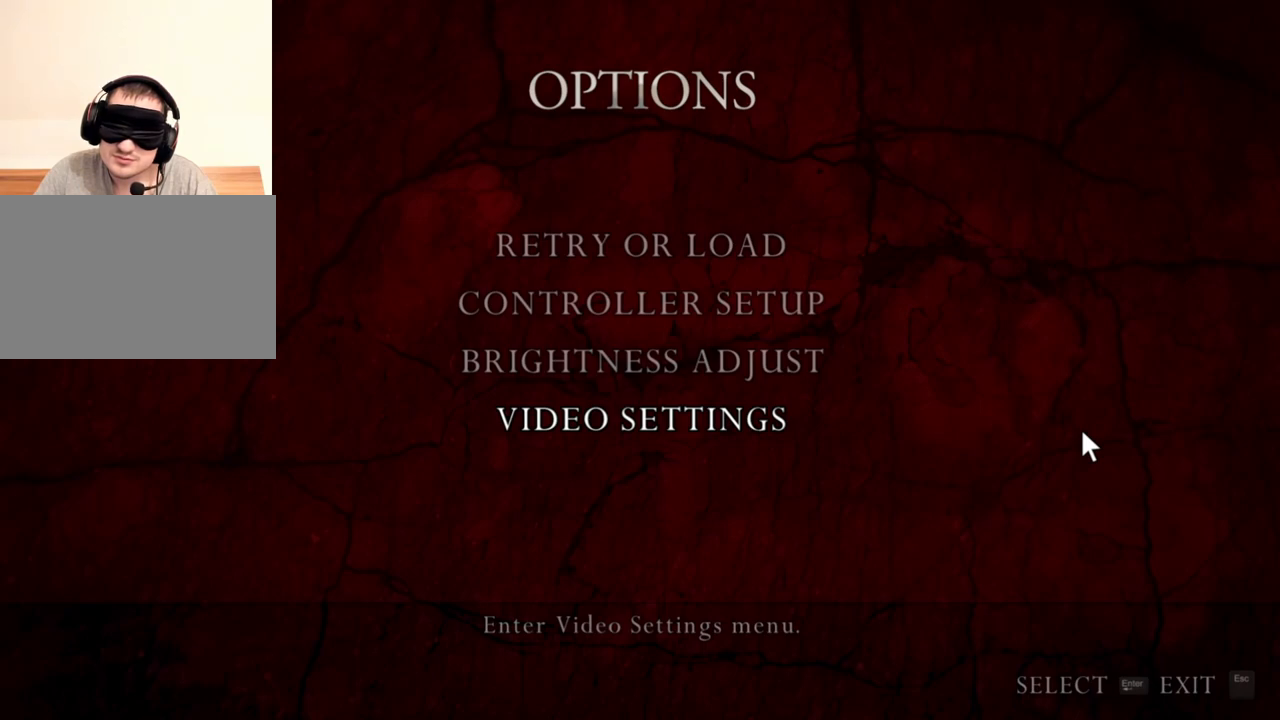
{"keys": [], "mouse": ["right"], "events": []}
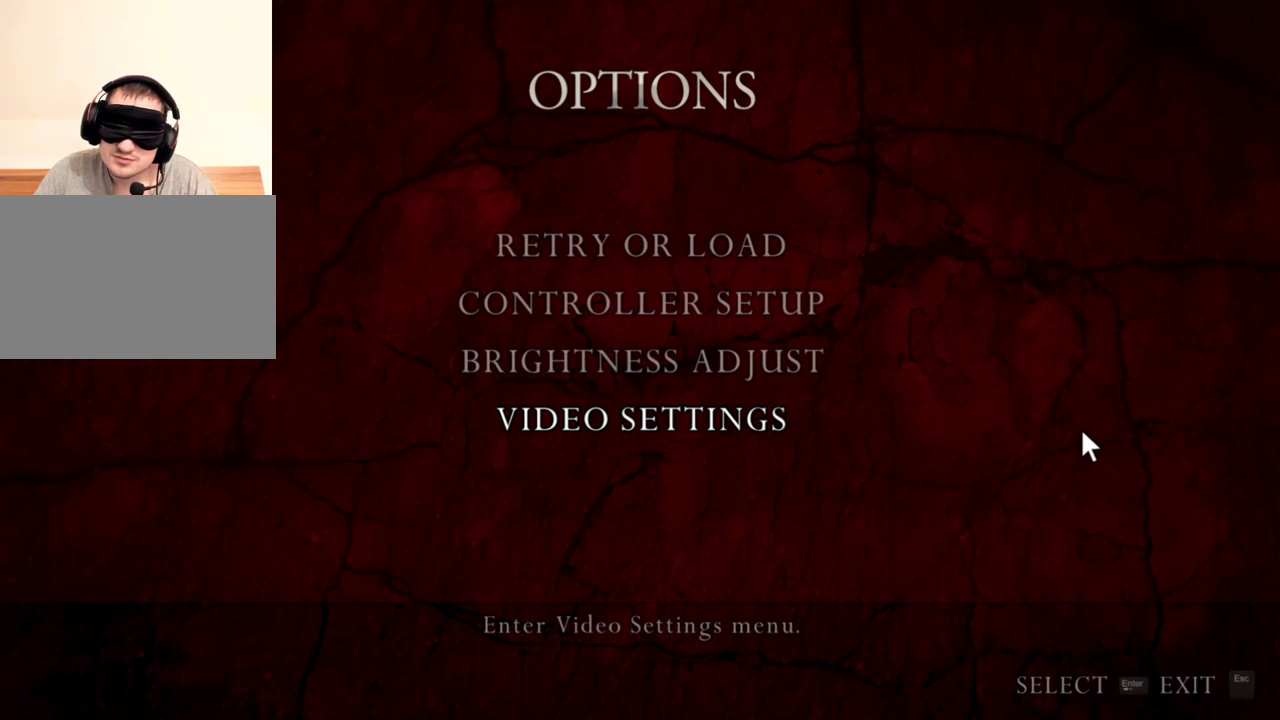
{"keys": [], "mouse": ["right"], "events": []}
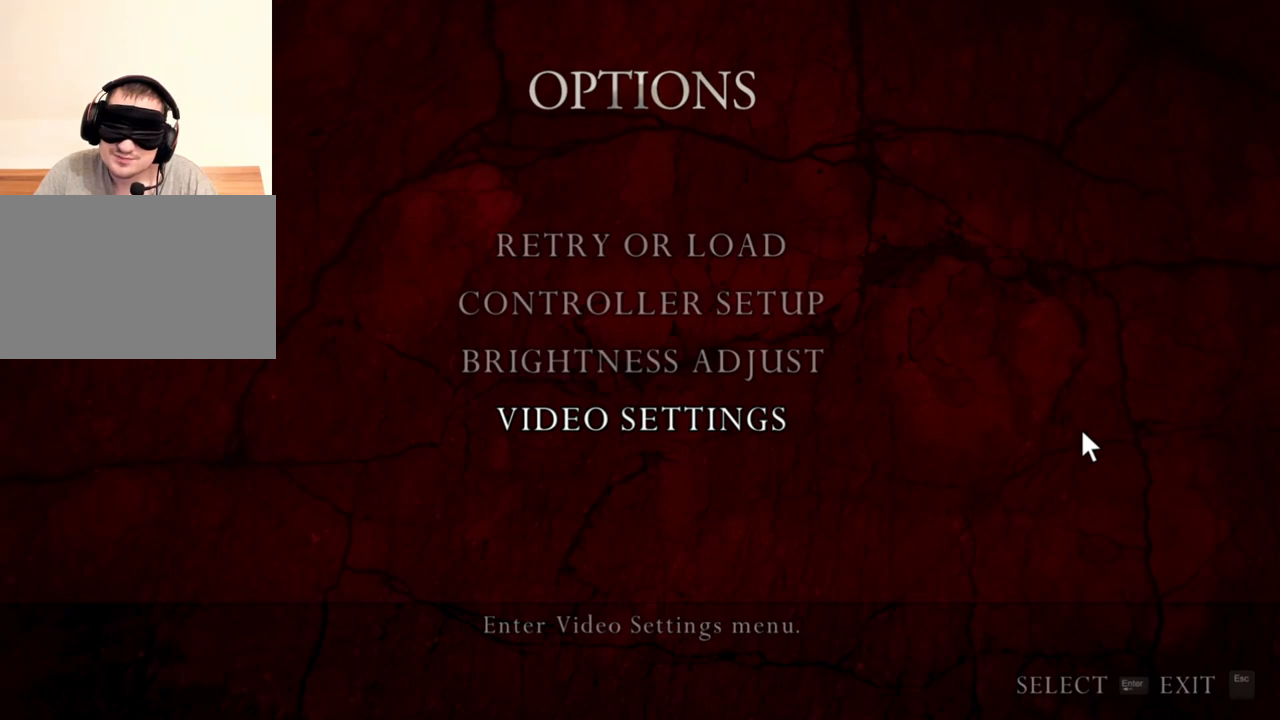
{"keys": [], "mouse": ["right"], "events": []}
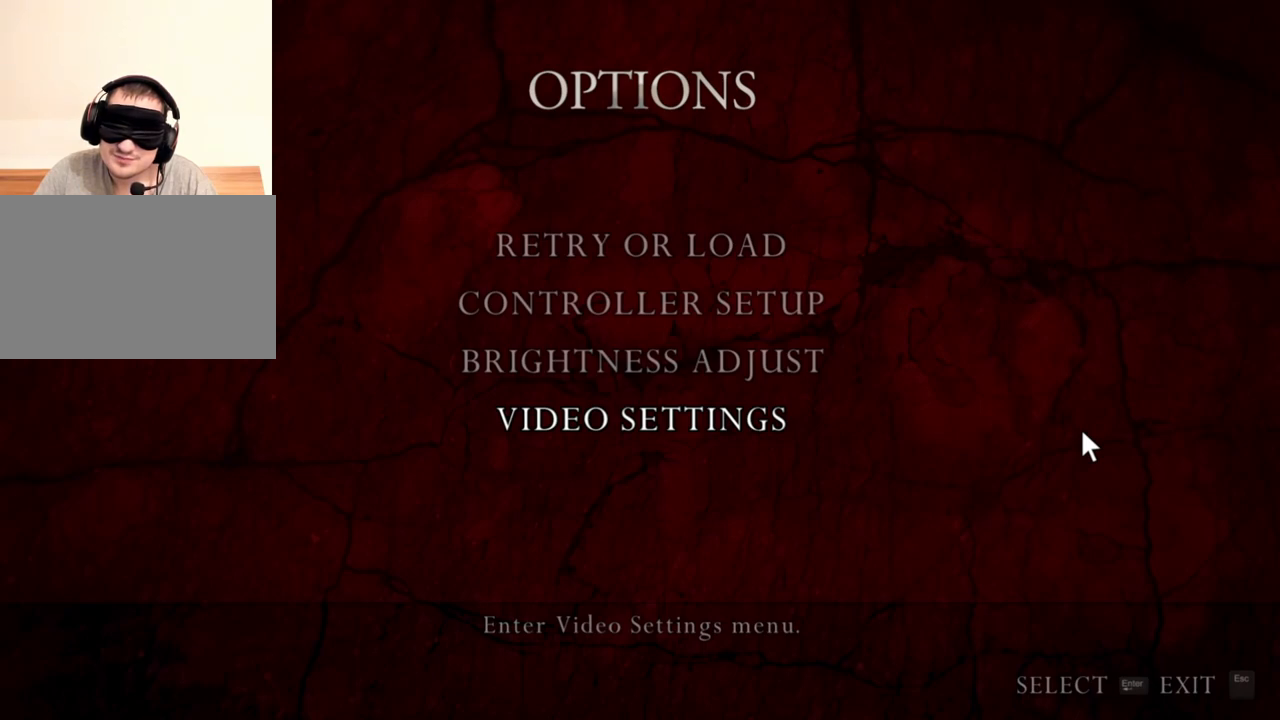
{"keys": [], "mouse": ["right"], "events": []}
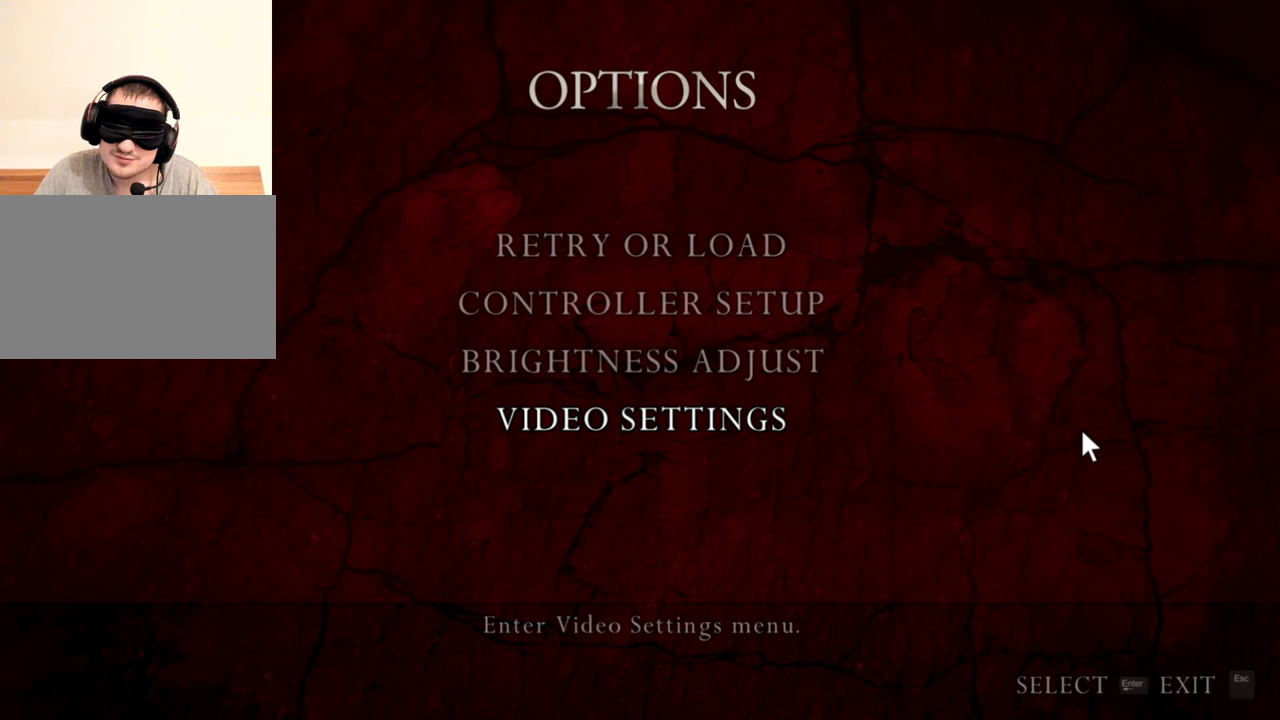
{"keys": [], "mouse": ["right"], "events": []}
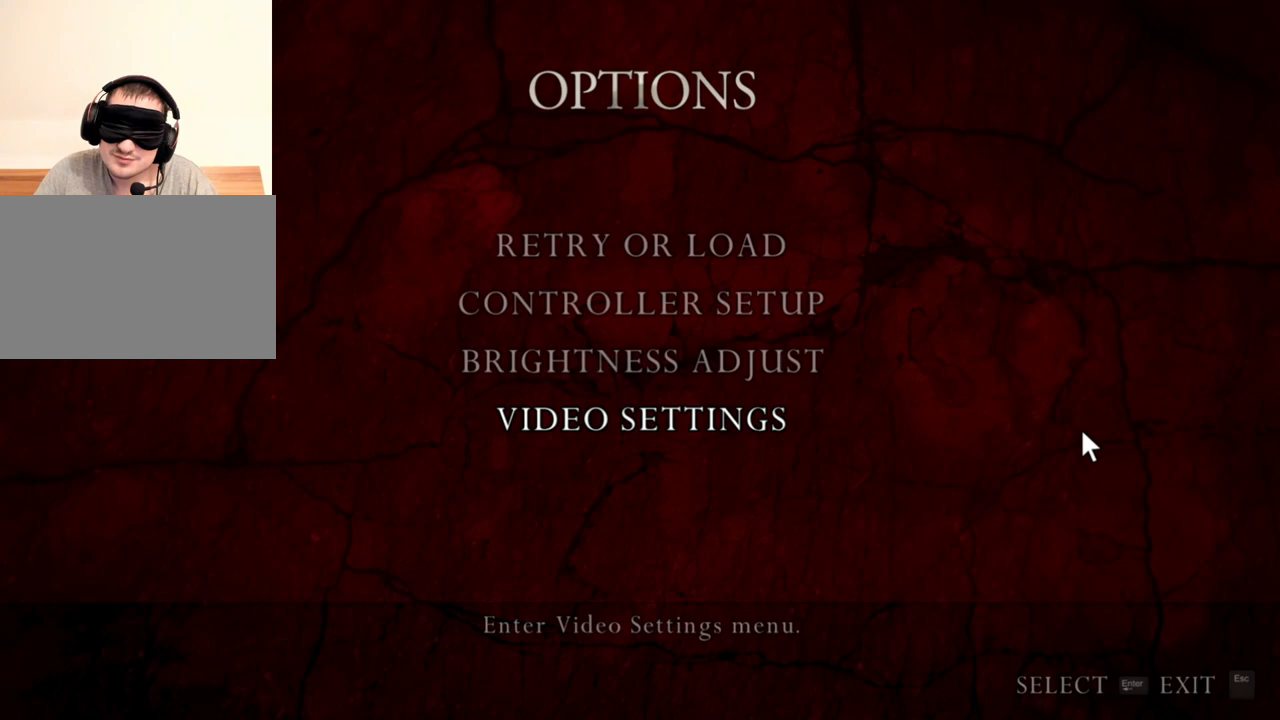
{"keys": [], "mouse": ["right"], "events": []}
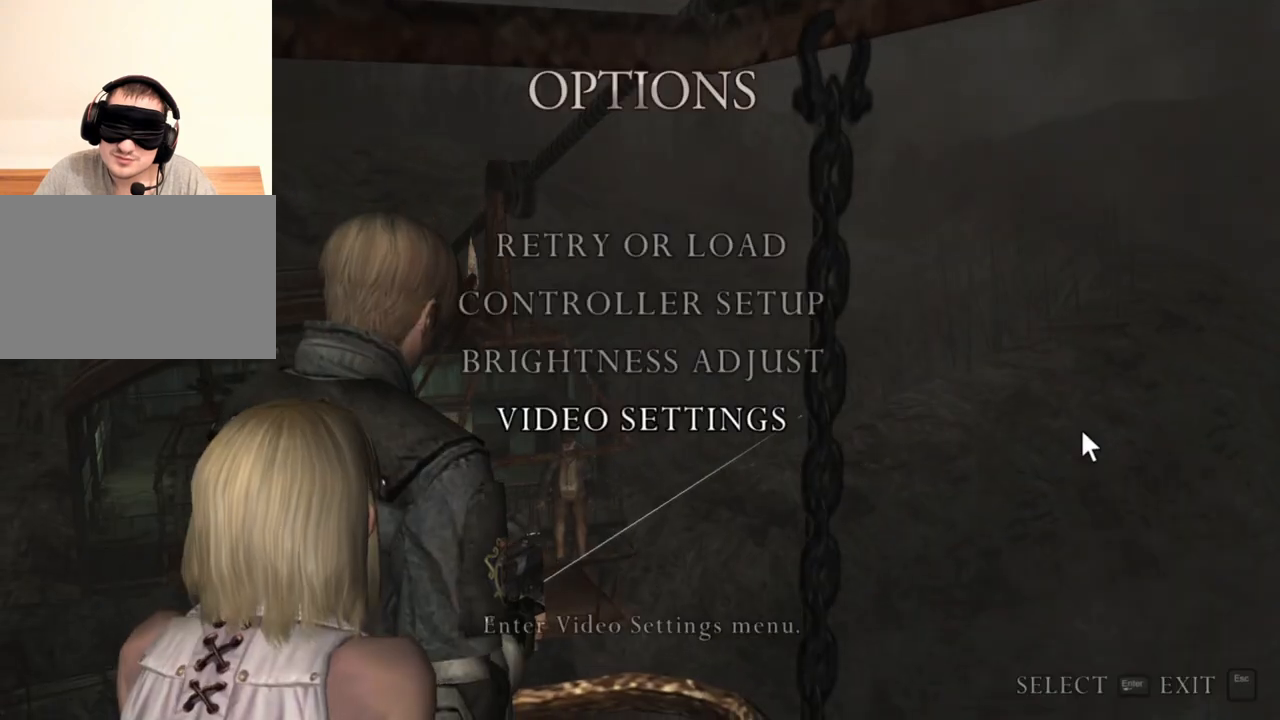
{"keys": [], "mouse": ["right"], "events": []}
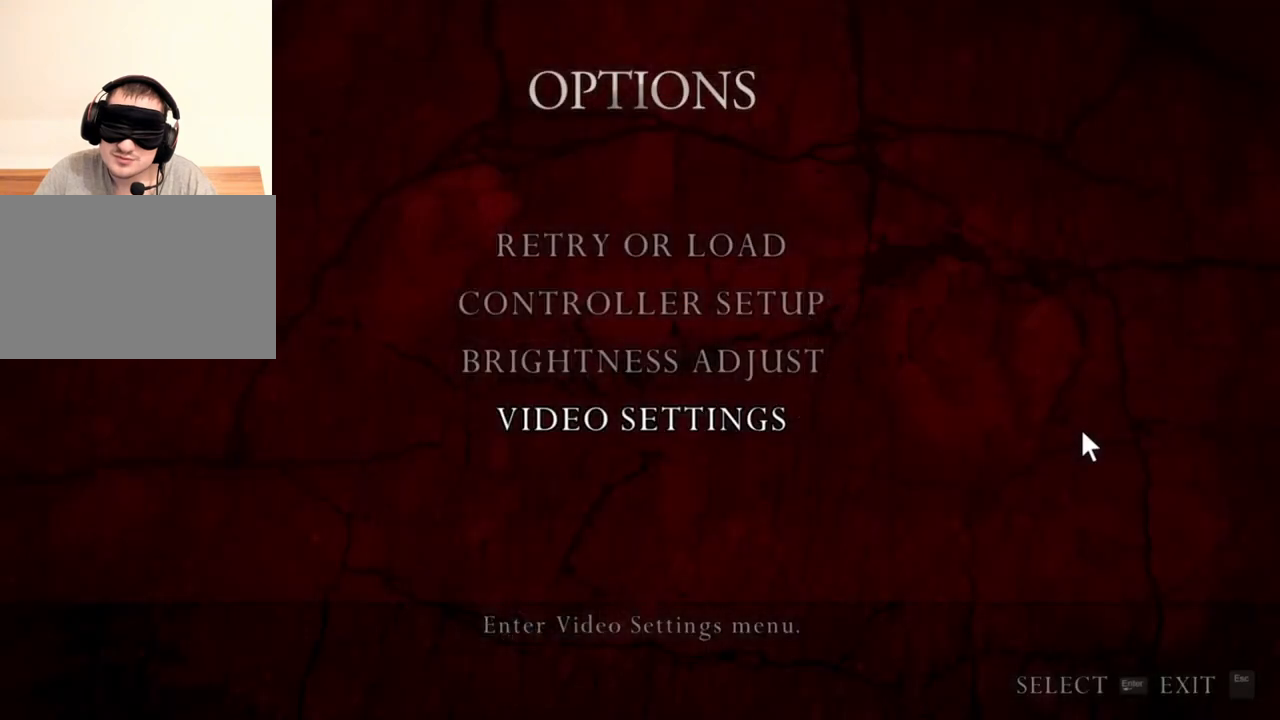
{"keys": [], "mouse": ["right"], "events": []}
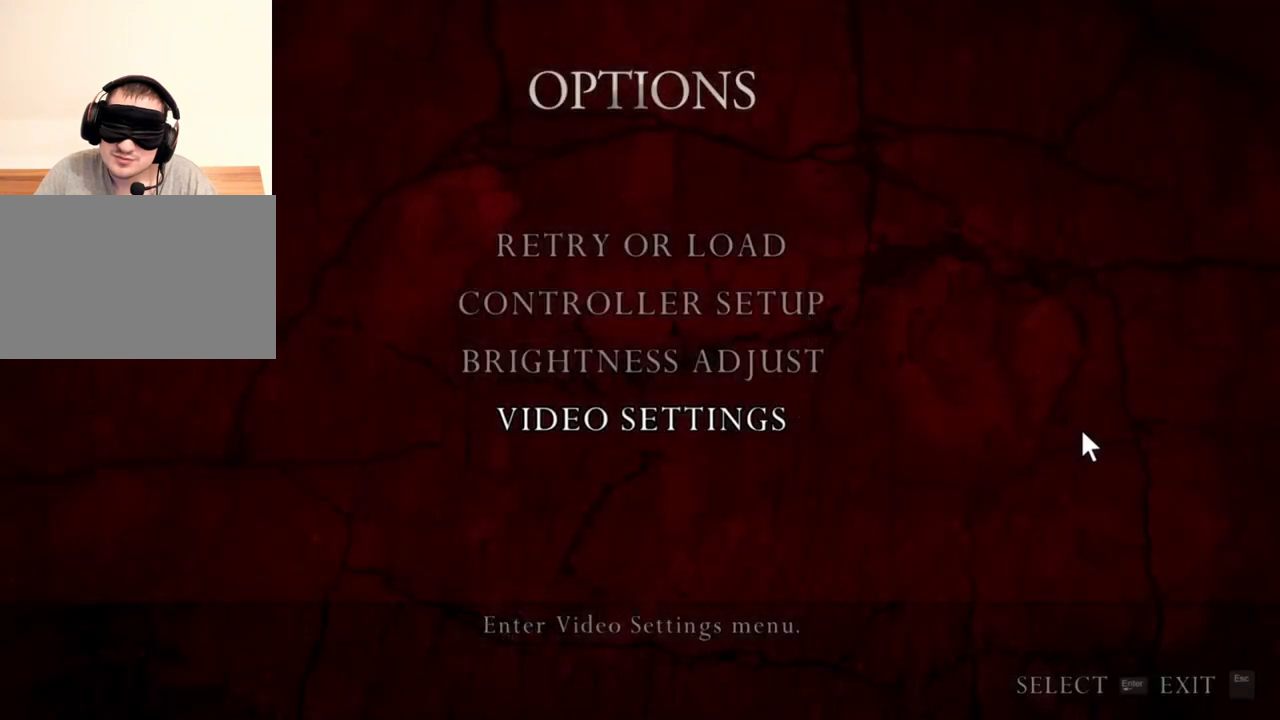
{"keys": [], "mouse": ["right"], "events": []}
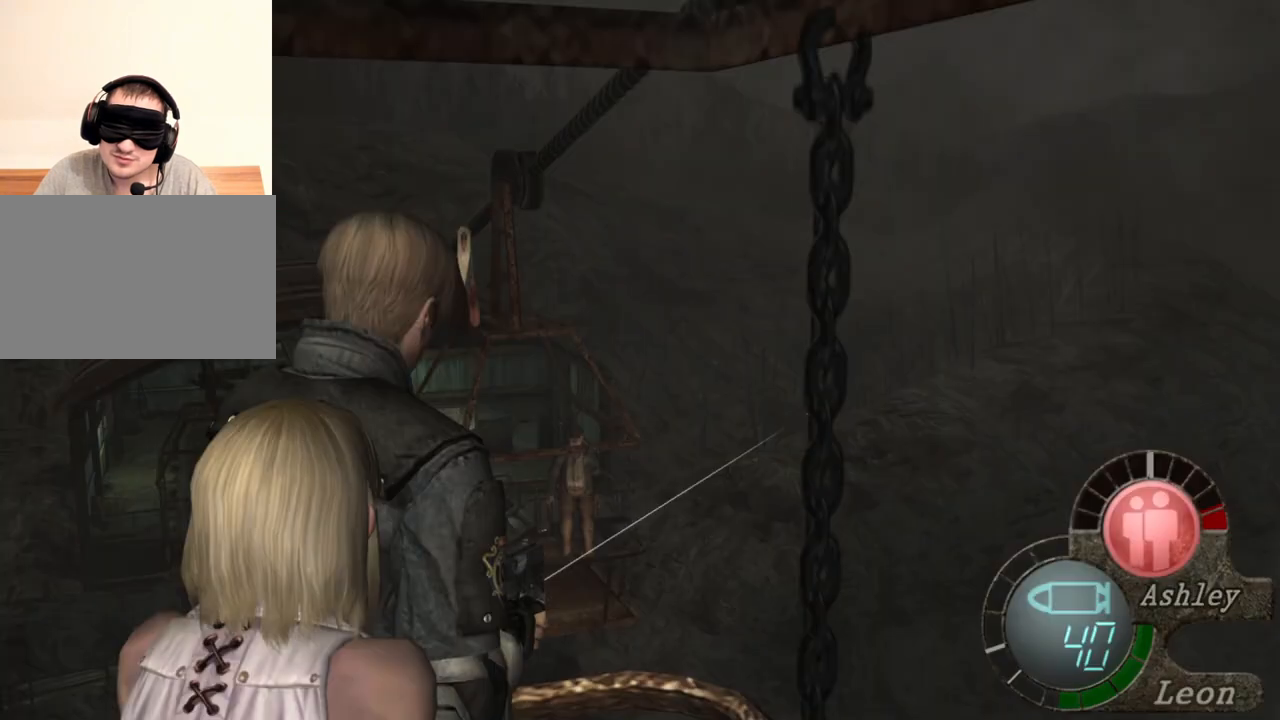
{"keys": [], "mouse": ["right"], "events": [[134, "tab", "down"], [234, "tab", "up"]]}
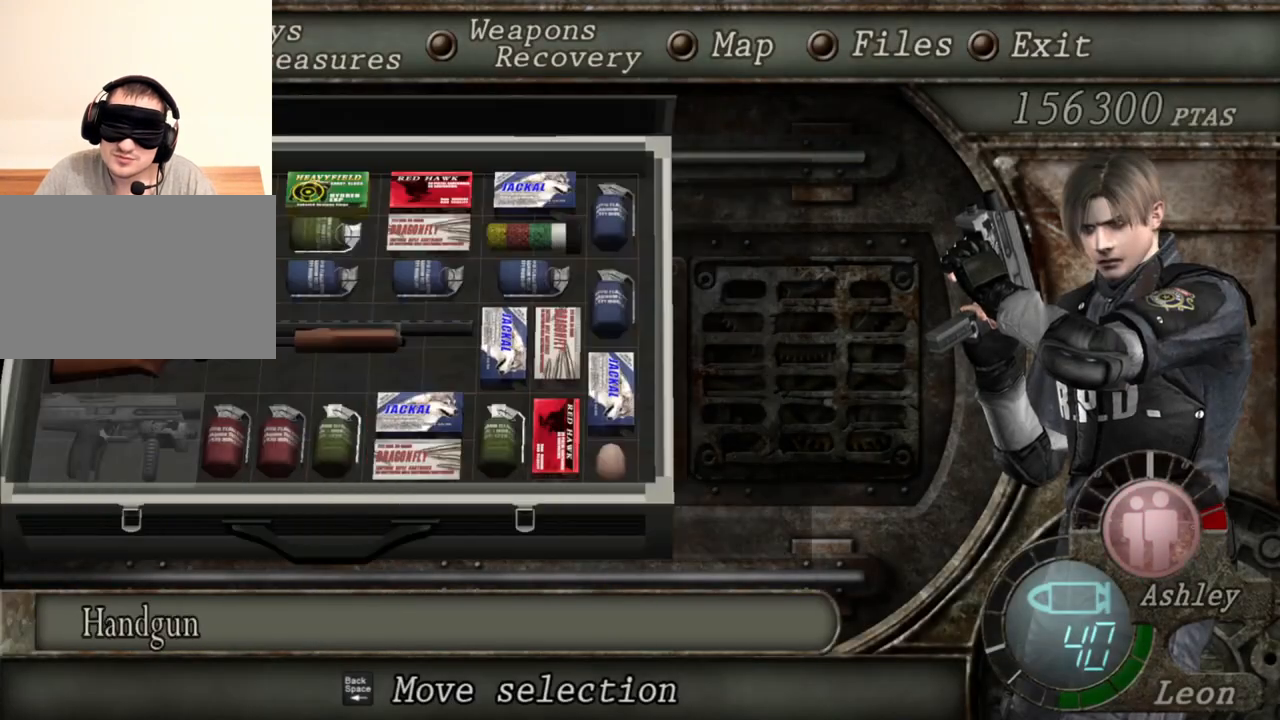
{"keys": [], "mouse": [], "events": [[367, "mouse_right", "up"]]}
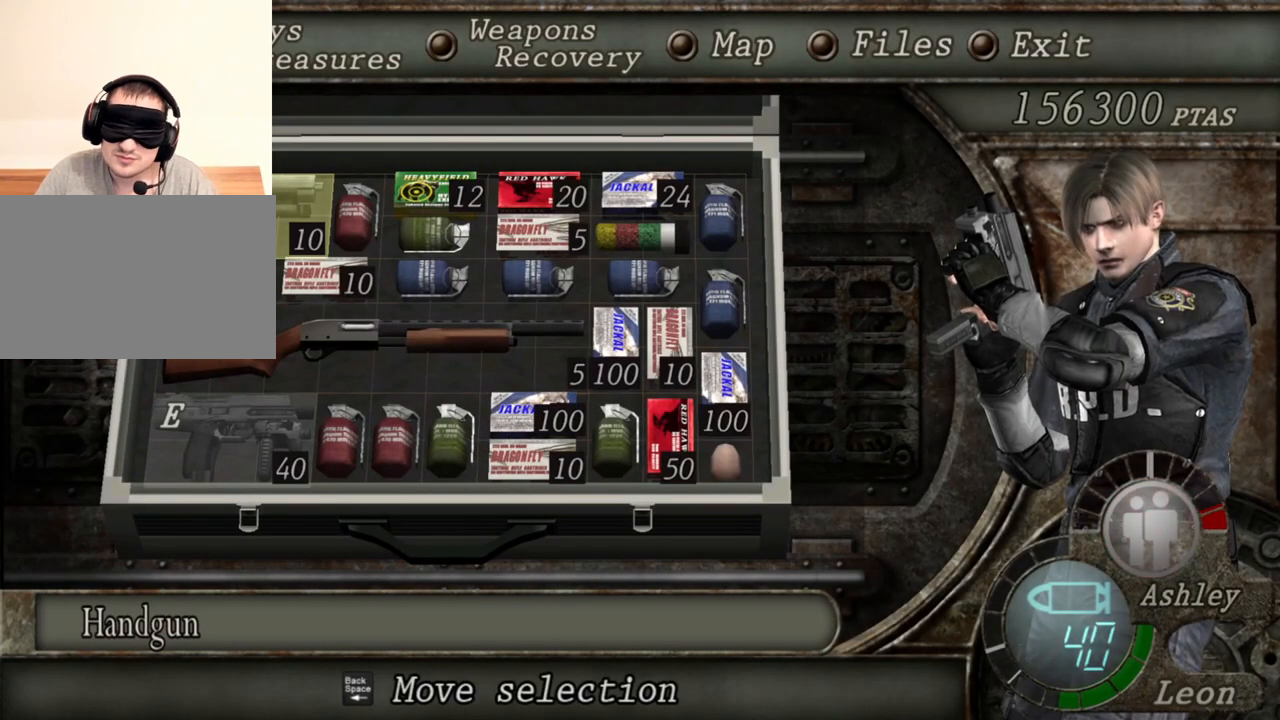
{"keys": [], "mouse": [], "events": []}
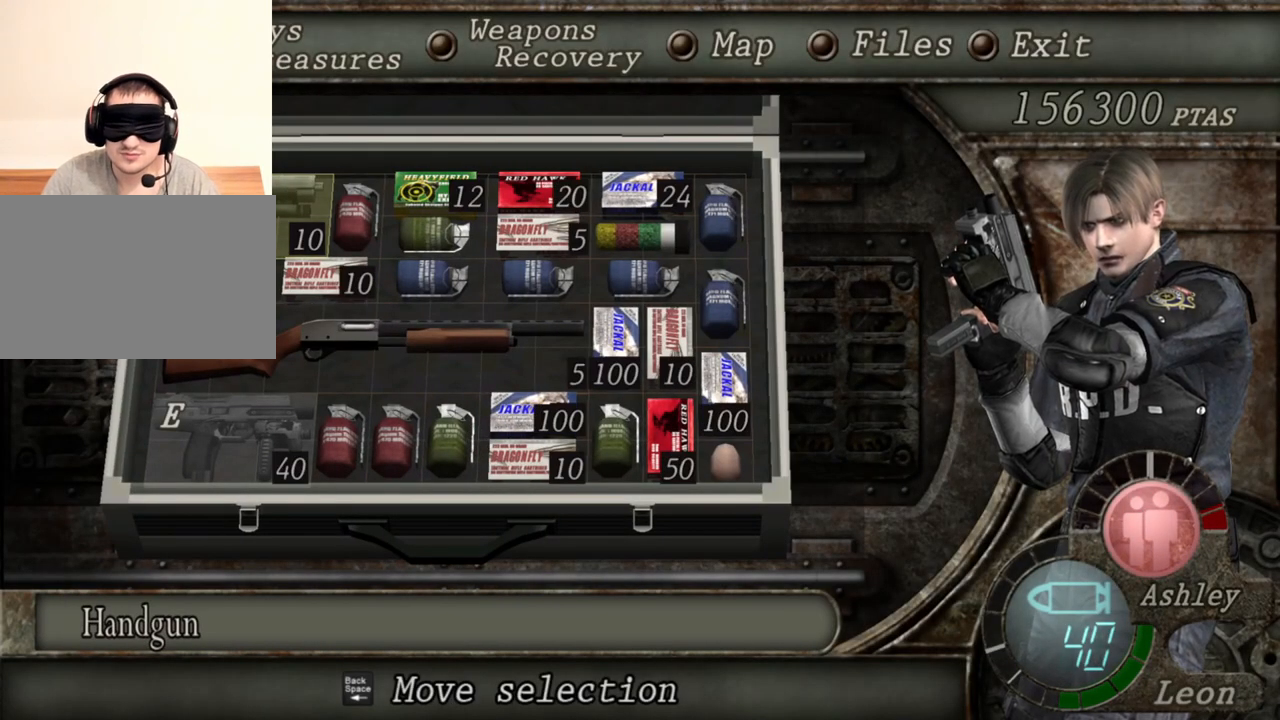
{"keys": [], "mouse": [], "events": []}
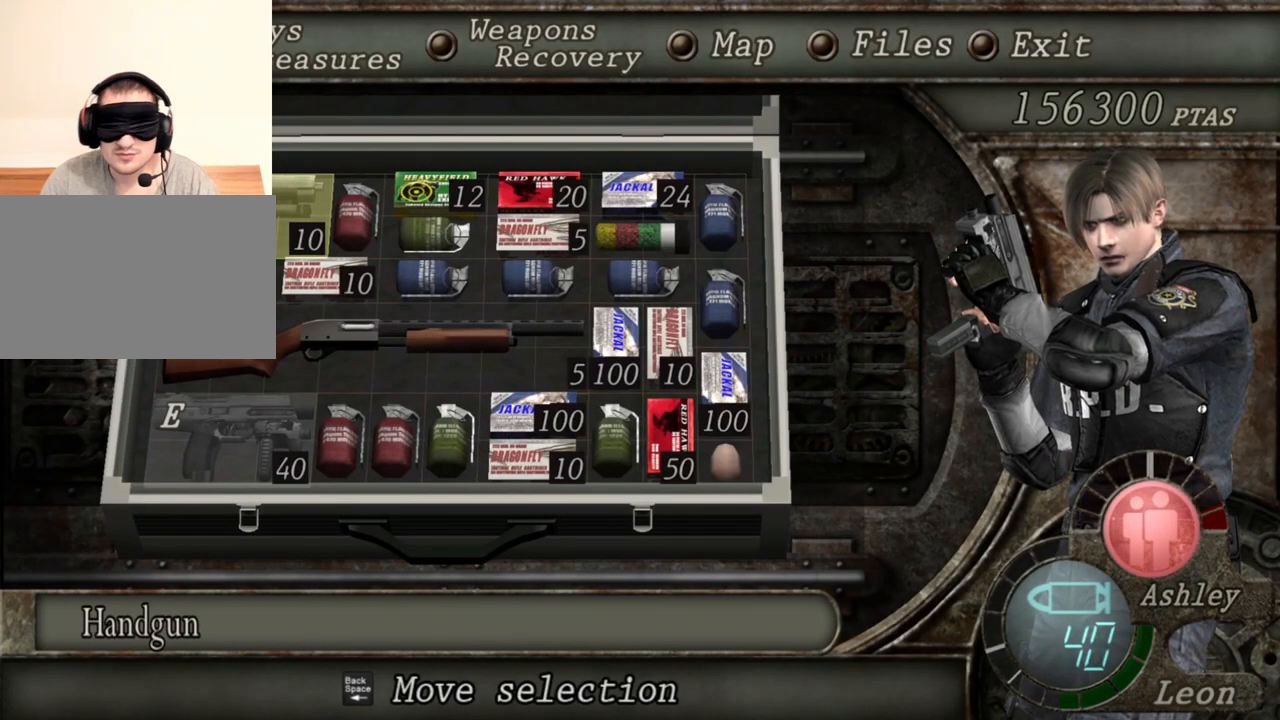
{"keys": [], "mouse": [], "events": [[400, "d", "down"], [500, "d", "up"]]}